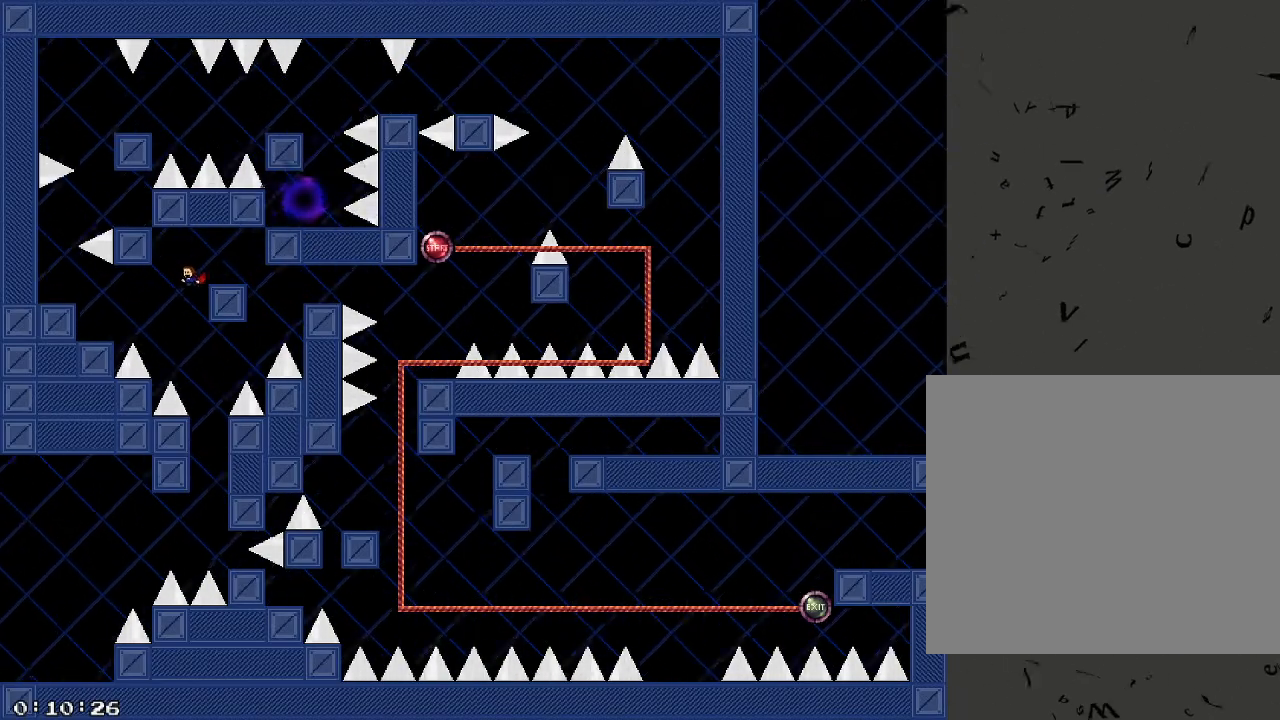
Gameplay with keyboard; each line is a JSON object with the keys held at the frame after it. "events" lists presses ("down") and releases ("up") of "/", "a", "d", "r", "s", "shift_l", "shift_r" and "w" between this image and that frame as [ms after this image, input, new state], when the widget could be followed in between. No other keys are recorded. Mouse input is not recorded.
{"keys": ["a"], "events": [[200, "shift_r", "down"], [220, "shift_r", "up"]]}
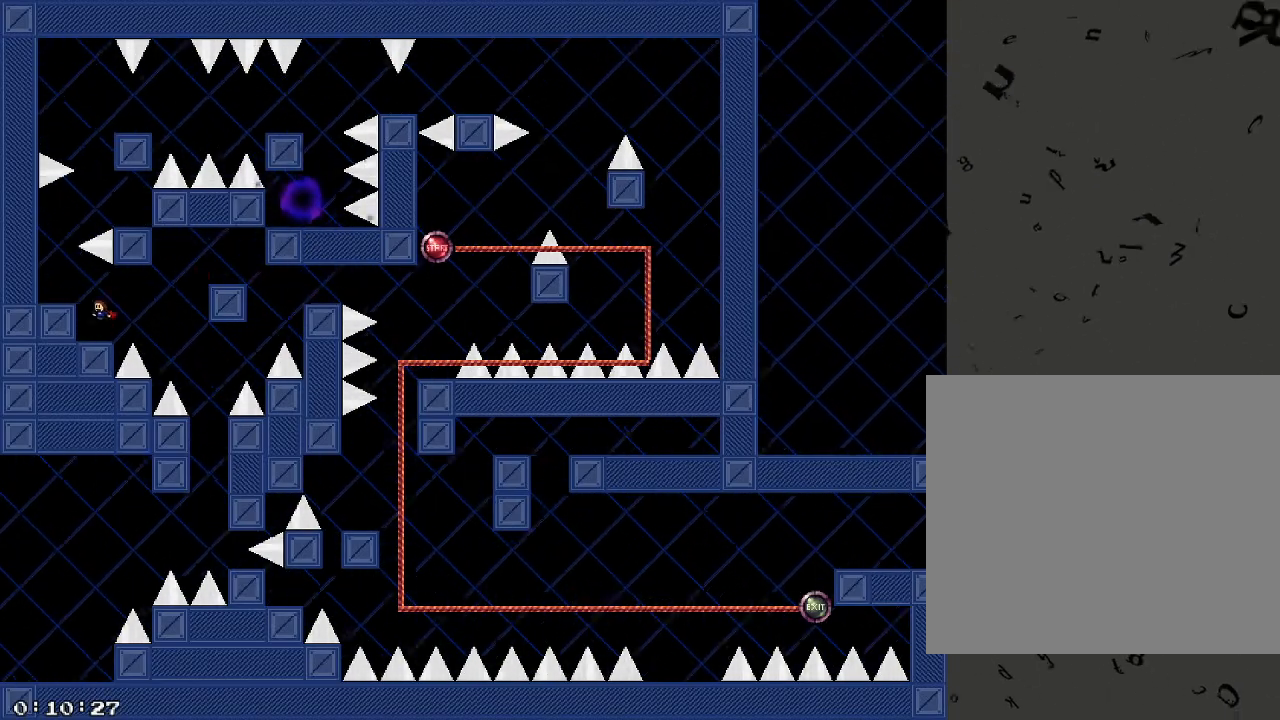
{"keys": [], "events": [[100, "a", "up"], [180, "shift_r", "down"], [220, "a", "down"], [280, "shift_r", "up"], [500, "a", "up"]]}
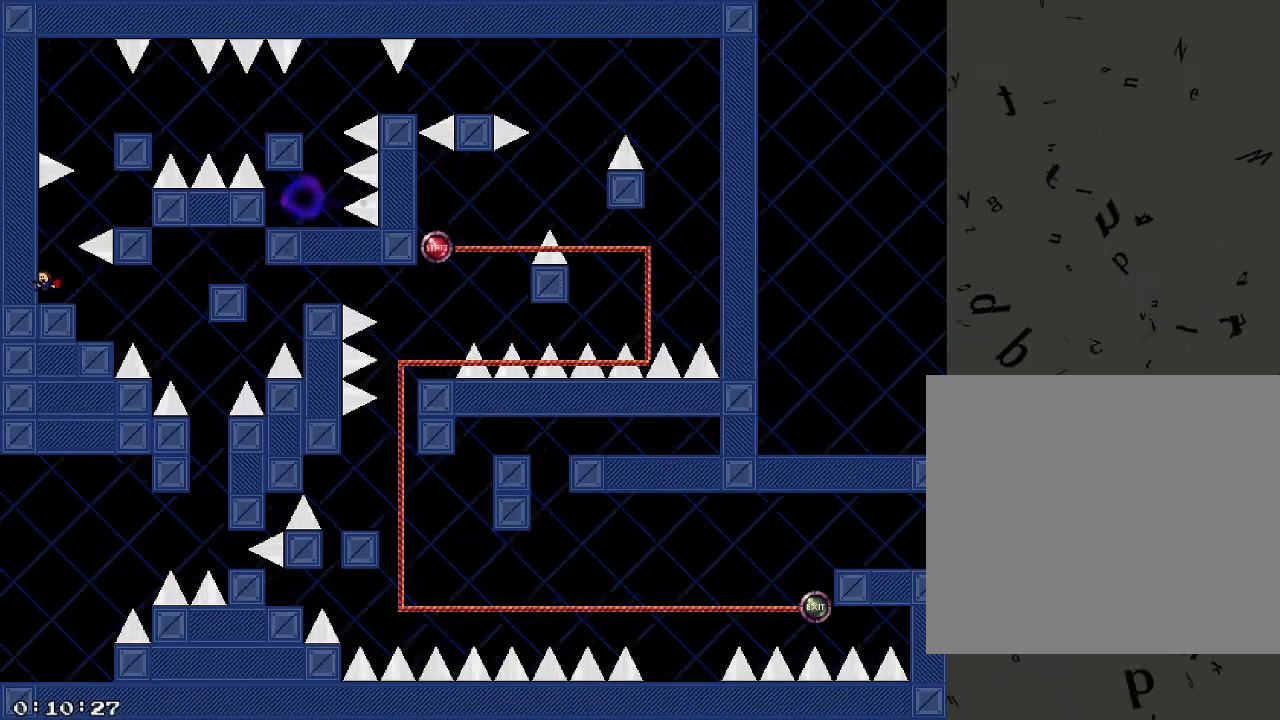
{"keys": ["d"], "events": [[160, "shift_r", "down"], [180, "d", "down"], [440, "shift_r", "up"]]}
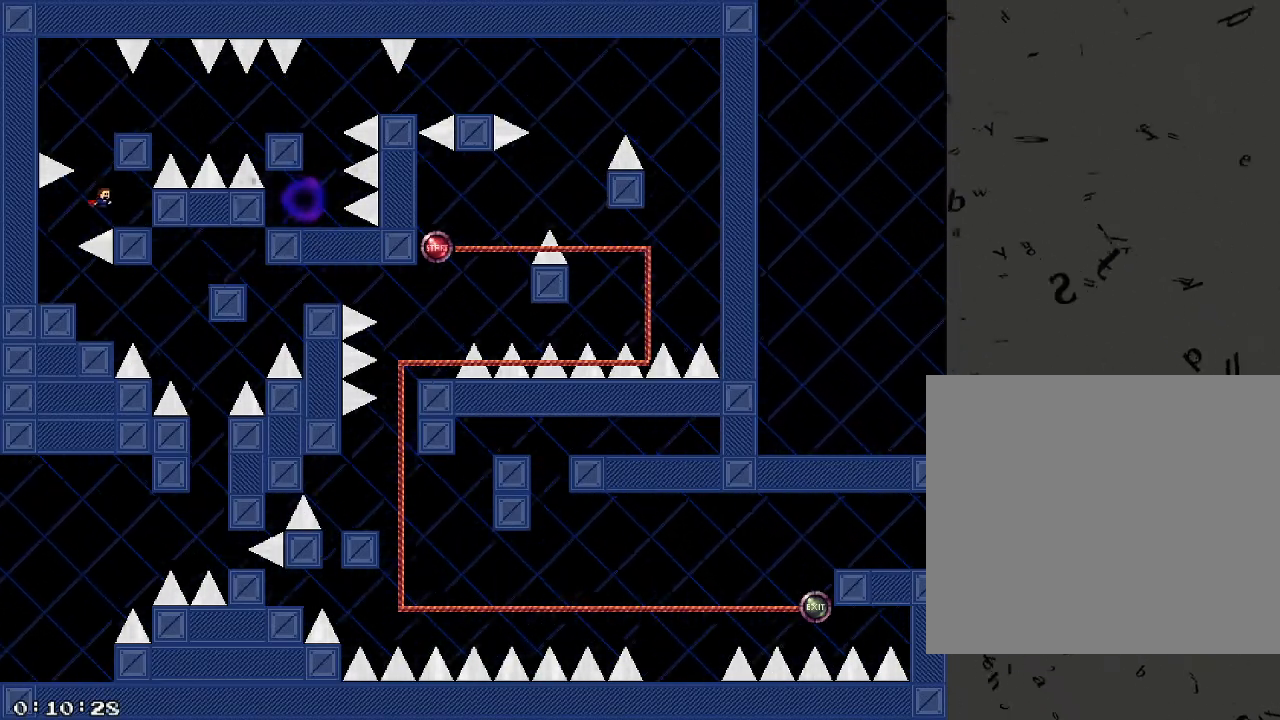
{"keys": [], "events": [[80, "d", "up"]]}
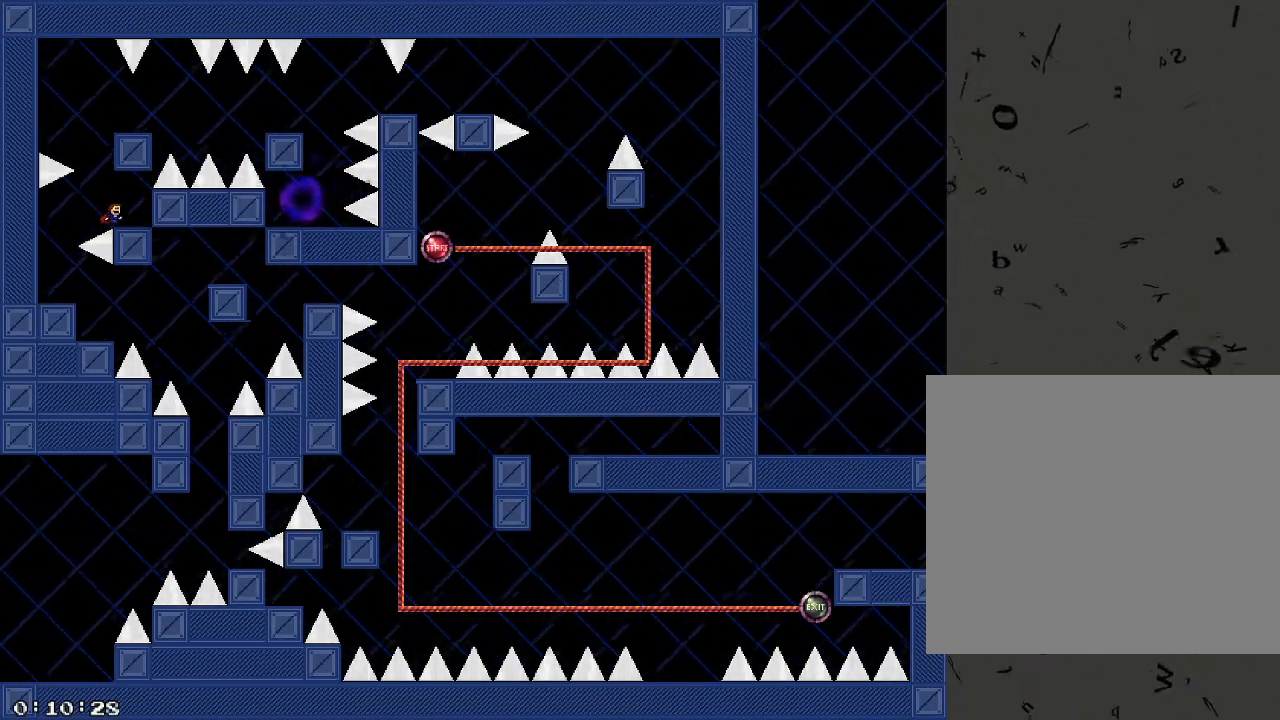
{"keys": [], "events": [[240, "a", "down"], [260, "shift_r", "down"], [420, "a", "up"], [460, "shift_r", "up"]]}
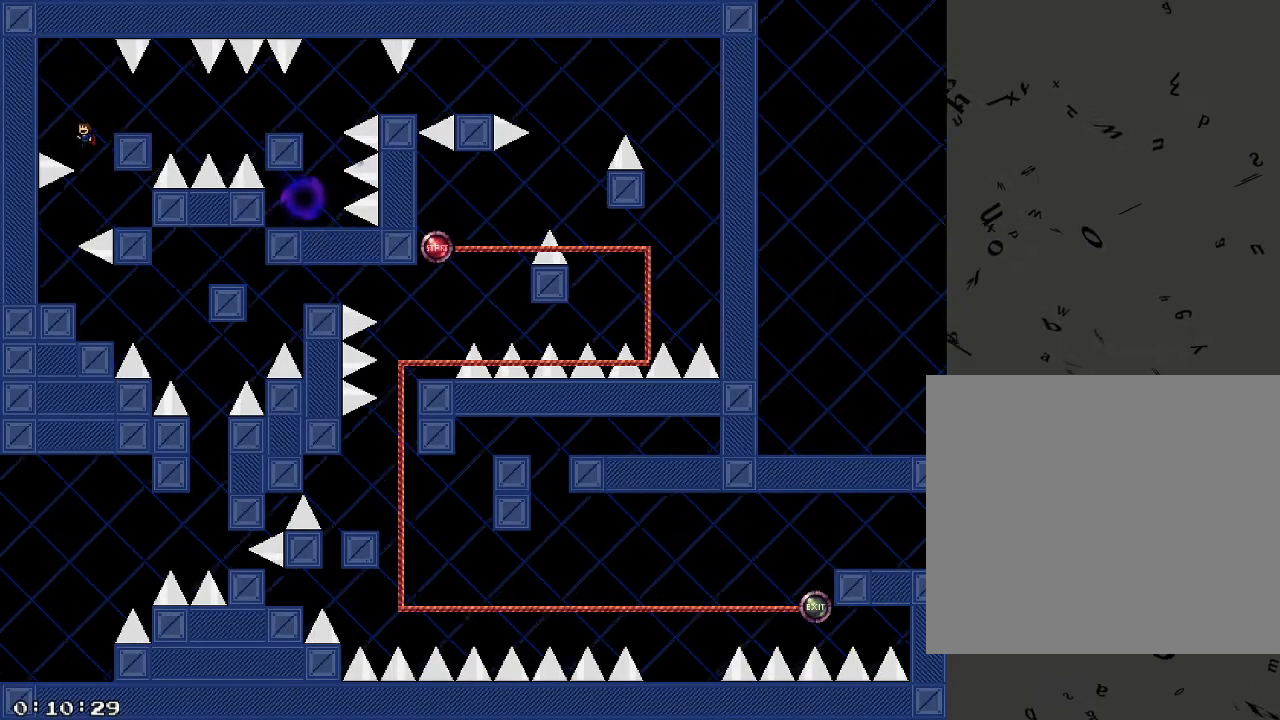
{"keys": [], "events": [[140, "shift_r", "down"], [160, "d", "down"], [220, "shift_r", "up"], [420, "d", "up"]]}
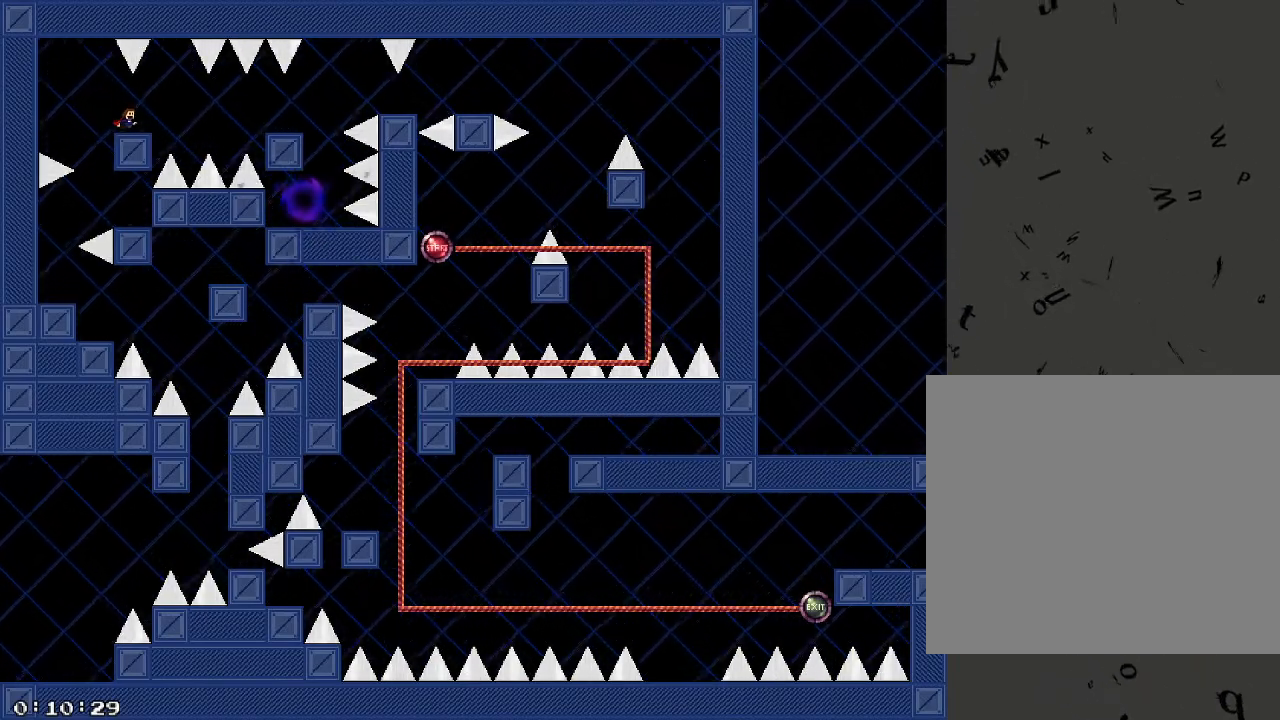
{"keys": ["d"], "events": [[100, "d", "down"], [120, "shift_r", "down"], [160, "shift_r", "up"]]}
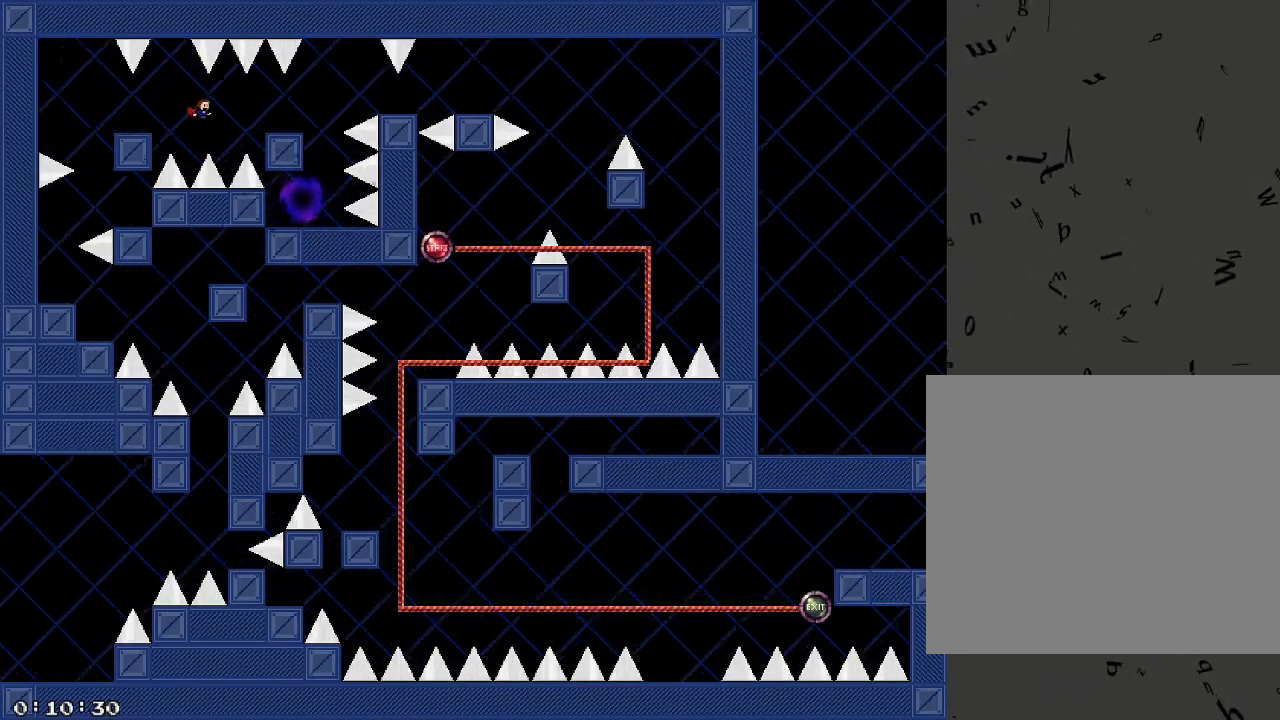
{"keys": ["d"], "events": [[100, "shift_r", "down"], [160, "shift_r", "up"]]}
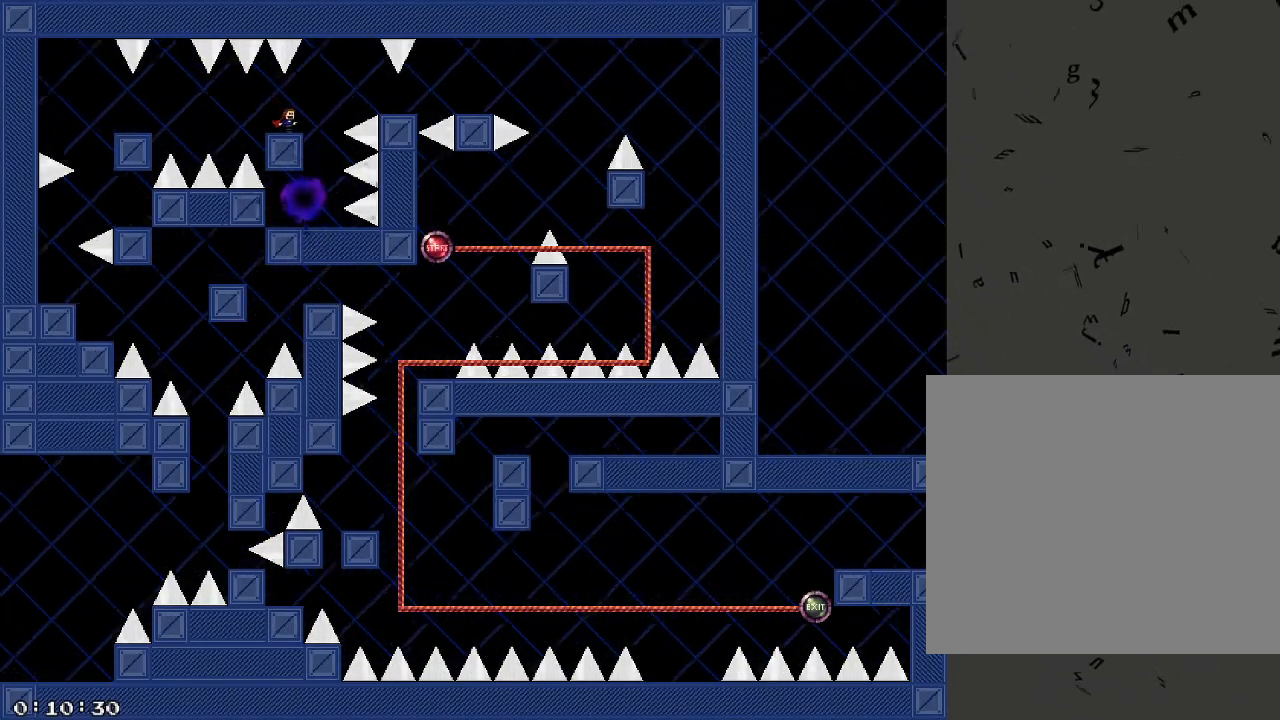
{"keys": [], "events": [[180, "d", "up"]]}
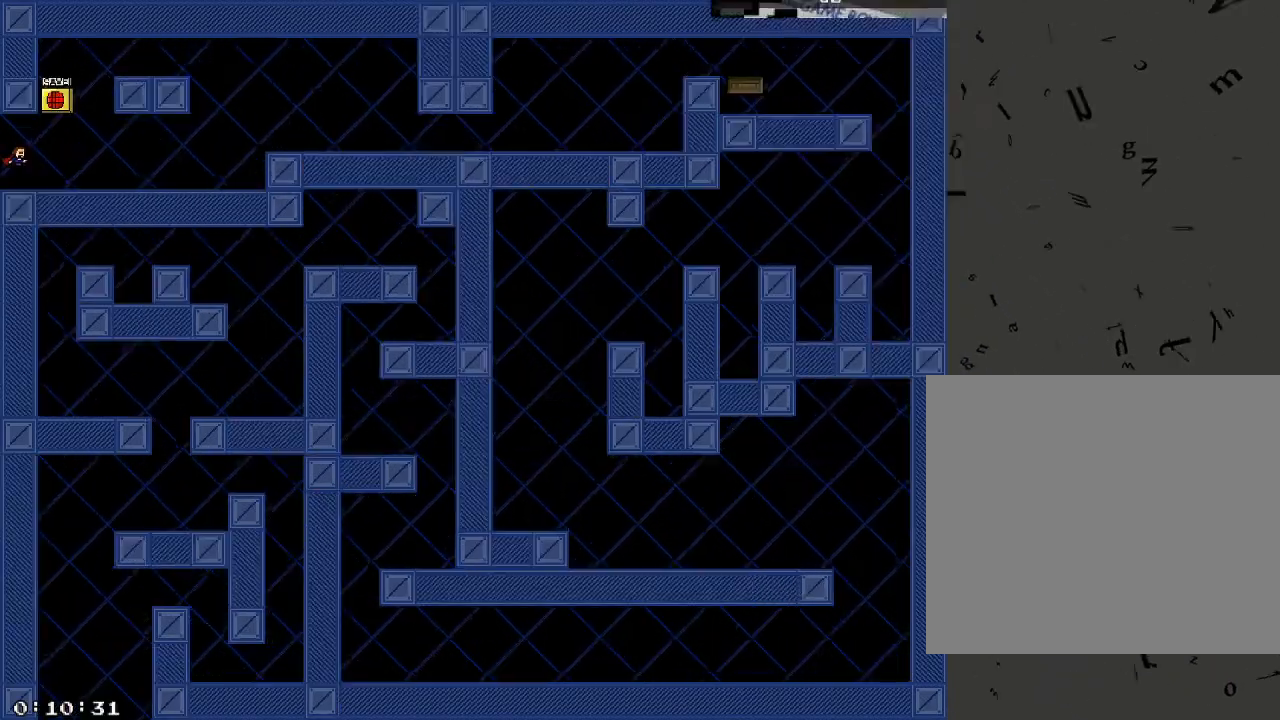
{"keys": ["d"], "events": [[480, "d", "down"]]}
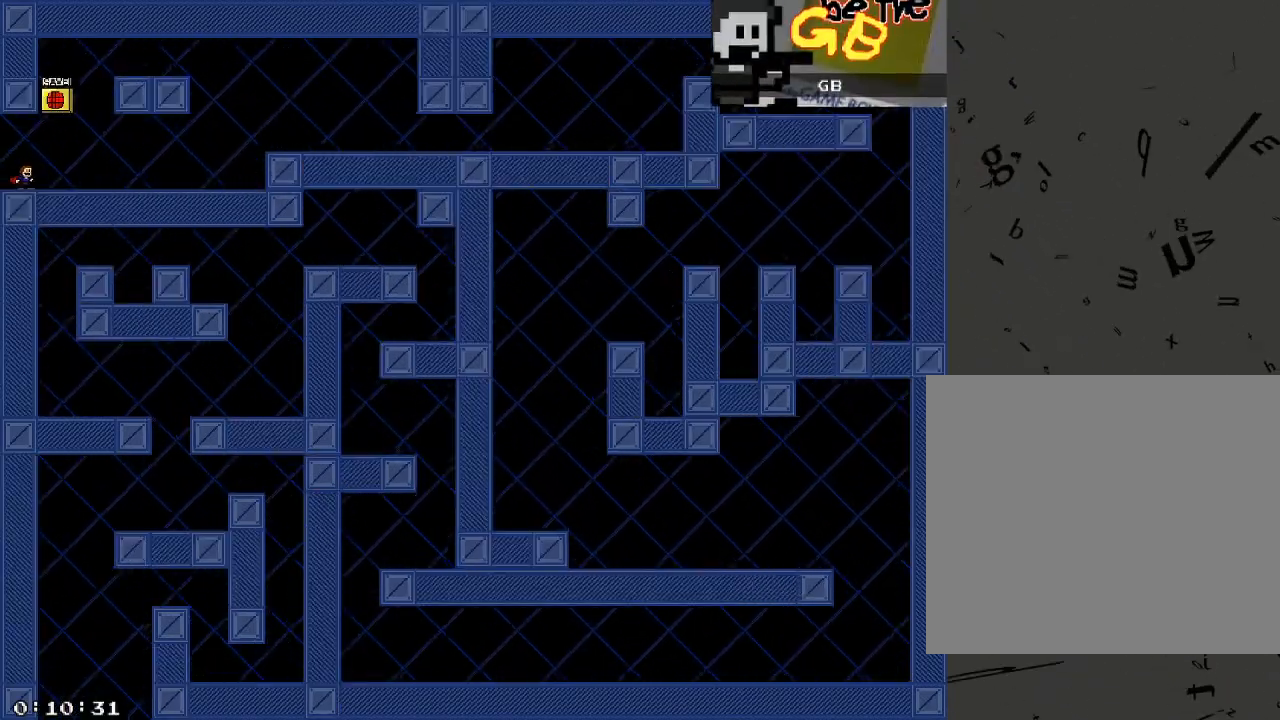
{"keys": [], "events": [[40, "shift_r", "down"], [220, "shift_r", "up"], [380, "shift_r", "down"], [420, "a", "down"], [420, "d", "up"], [420, "shift_r", "up"], [480, "a", "up"]]}
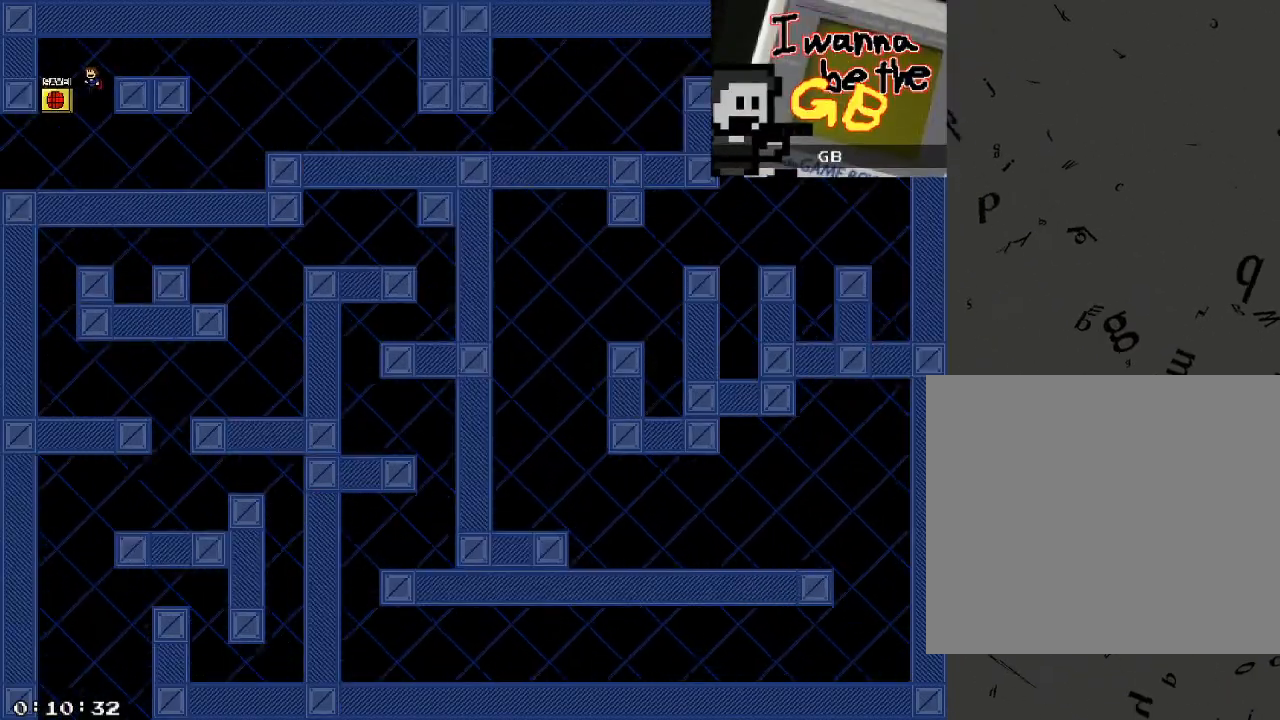
{"keys": ["d"]}
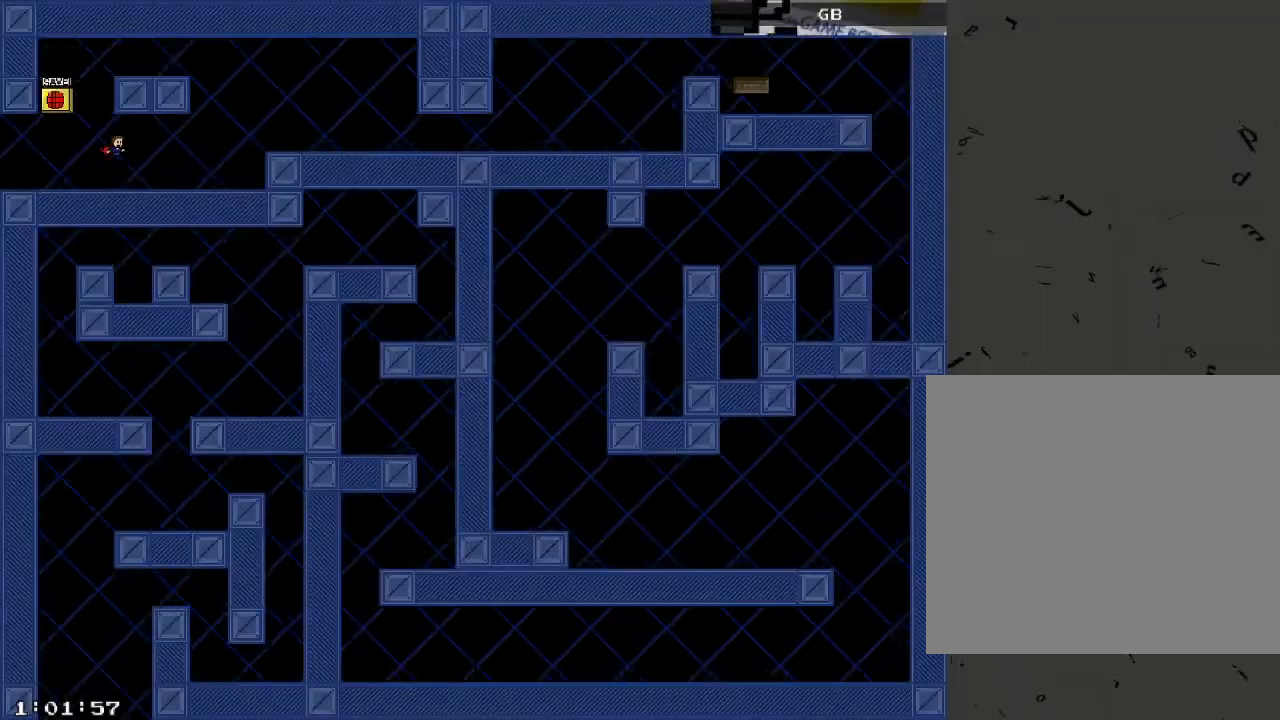
{"keys": ["d"], "events": [[20, "shift_r", "down"], [440, "shift_r", "up"]]}
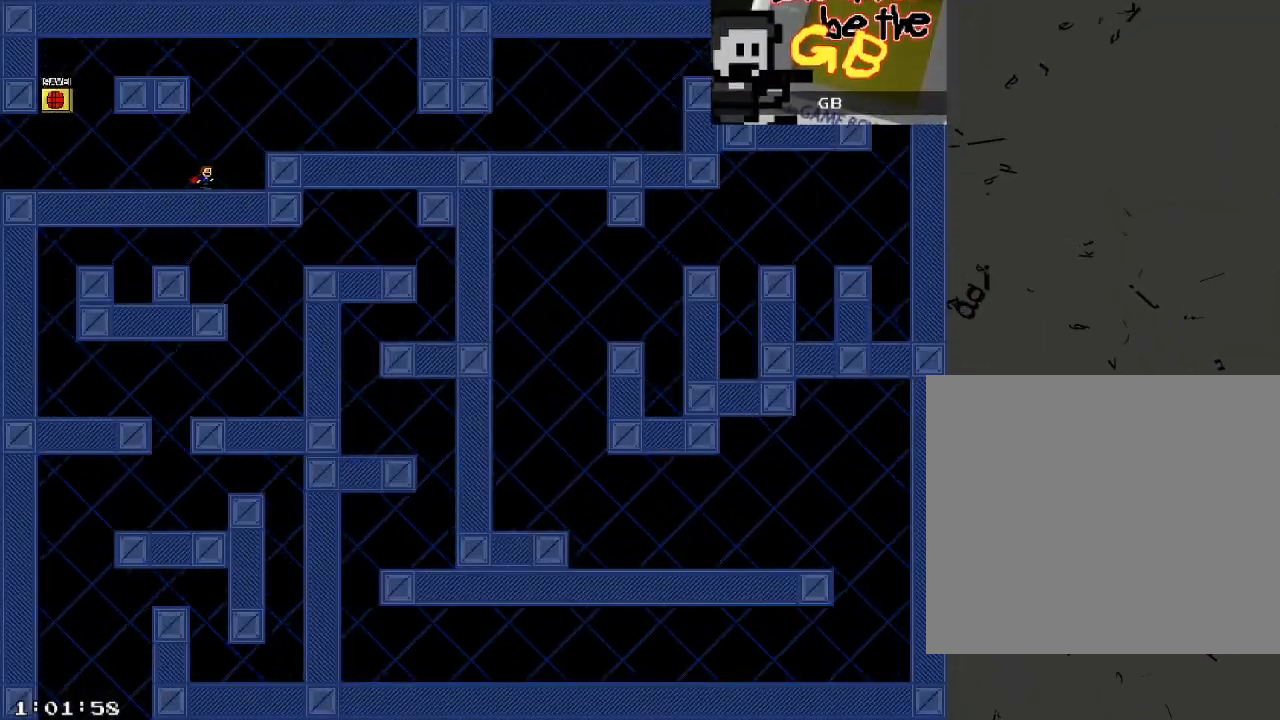
{"keys": ["/", "d", "shift_r"], "events": [[120, "shift_r", "down"], [340, "/", "down"]]}
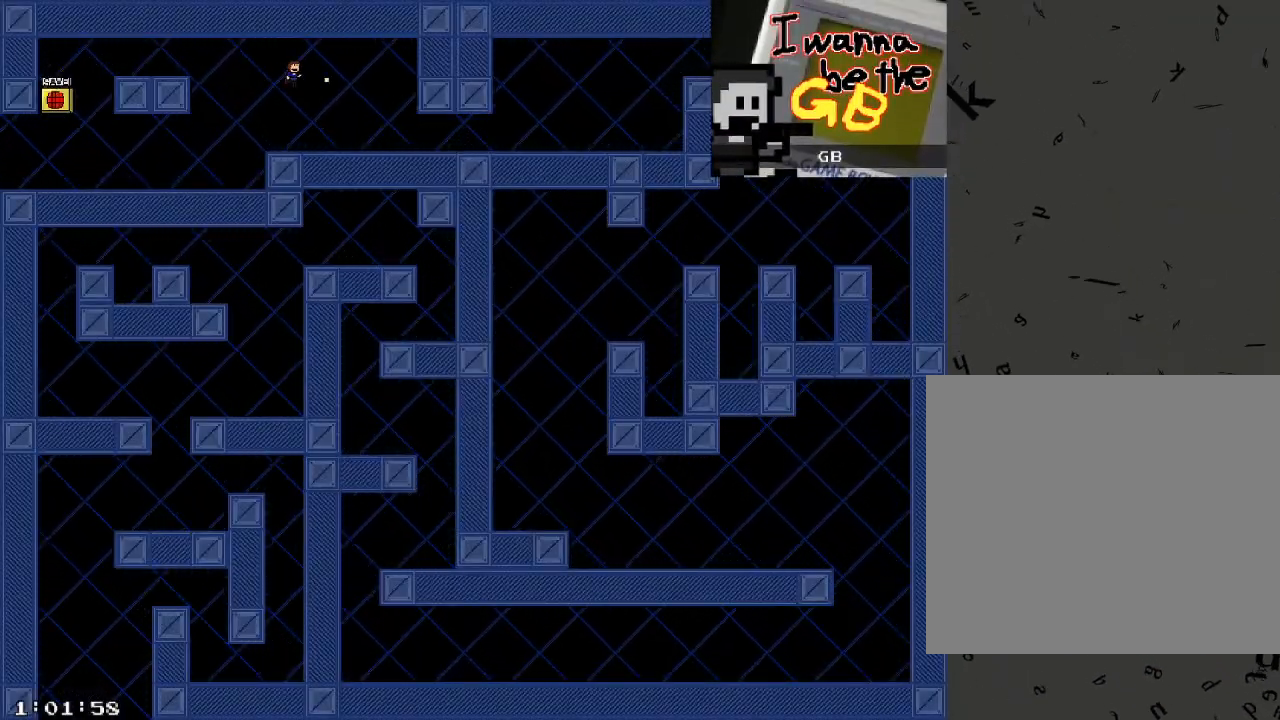
{"keys": ["/", "d"], "events": [[360, "shift_r", "up"]]}
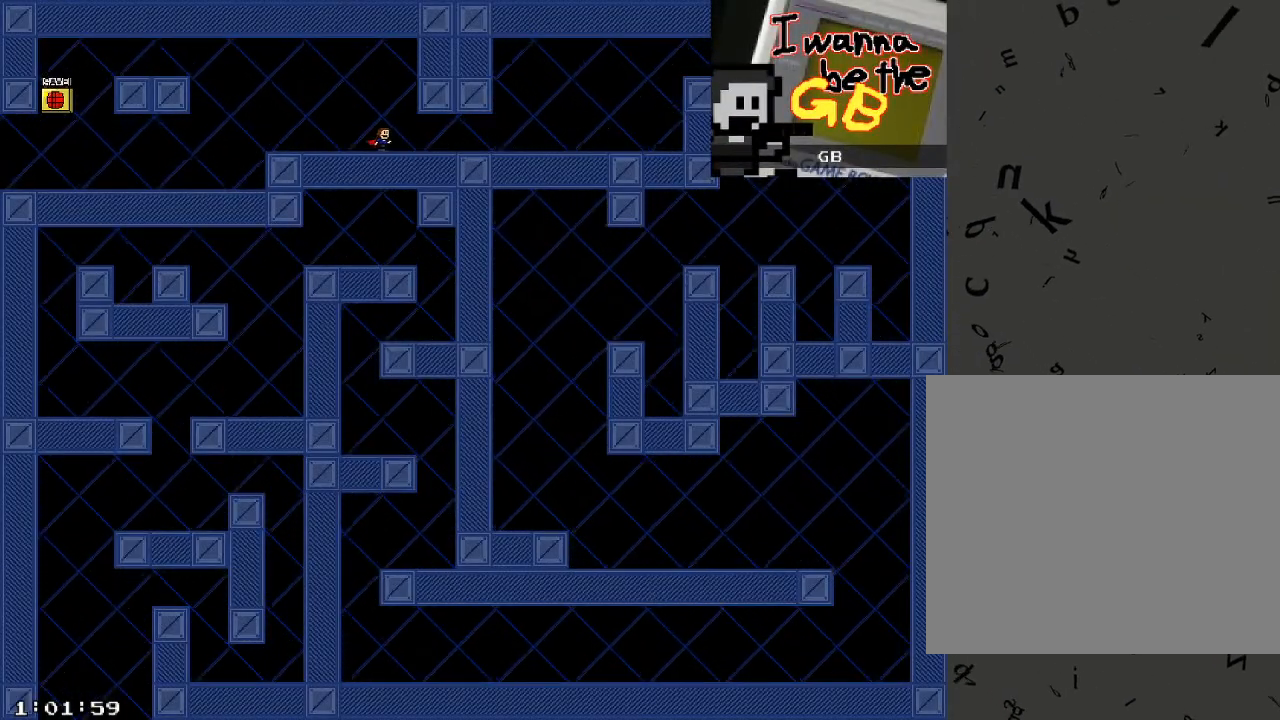
{"keys": ["/", "a"], "events": [[280, "a", "down"], [300, "d", "up"]]}
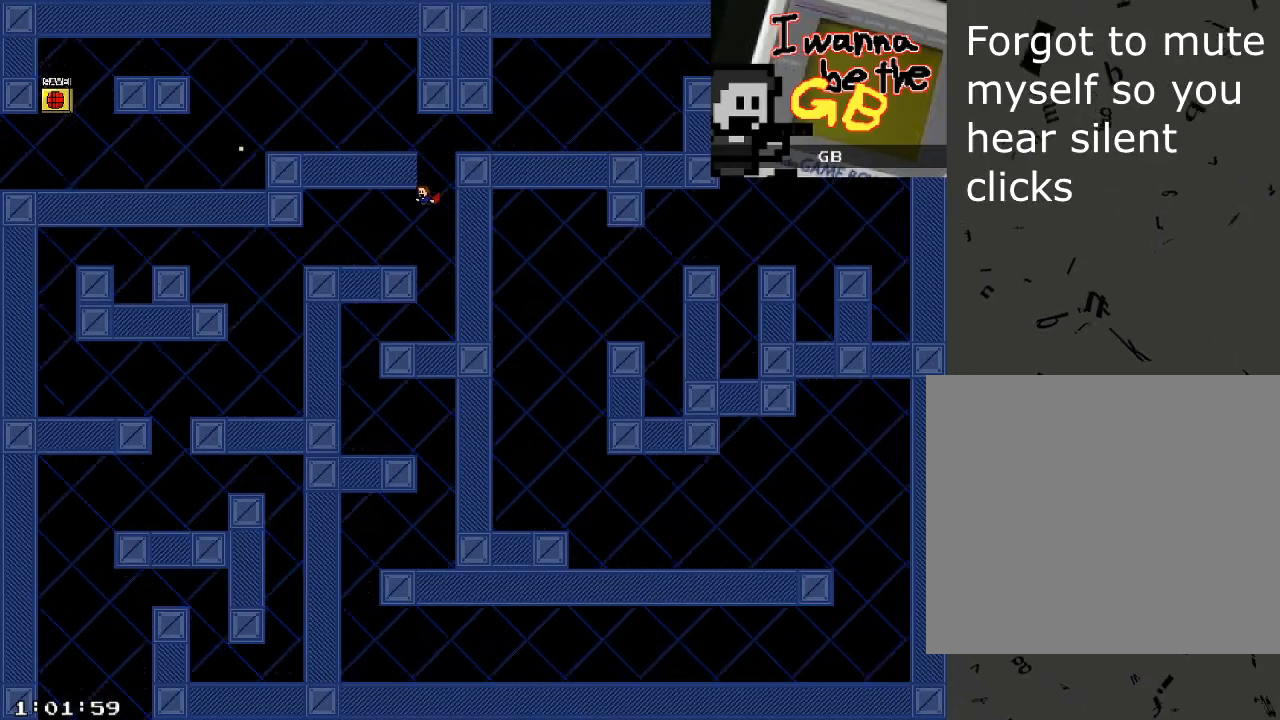
{"keys": ["/", "a"], "events": []}
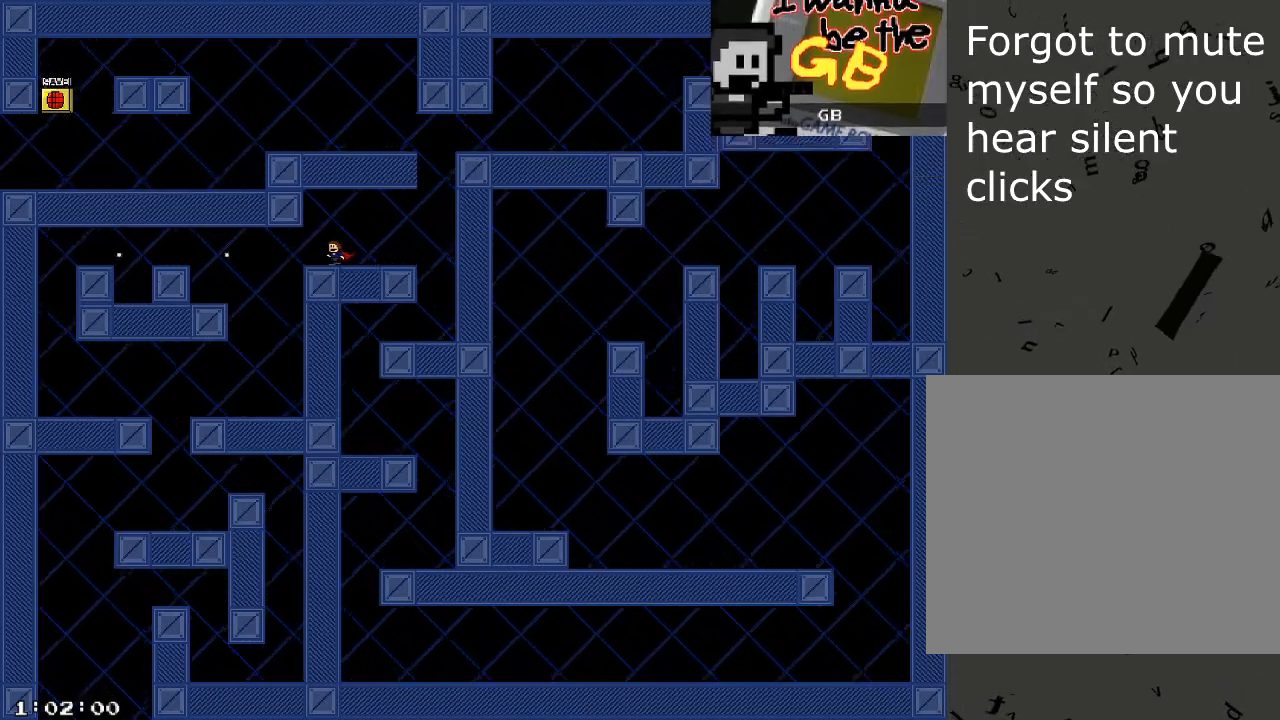
{"keys": ["/", "a"], "events": []}
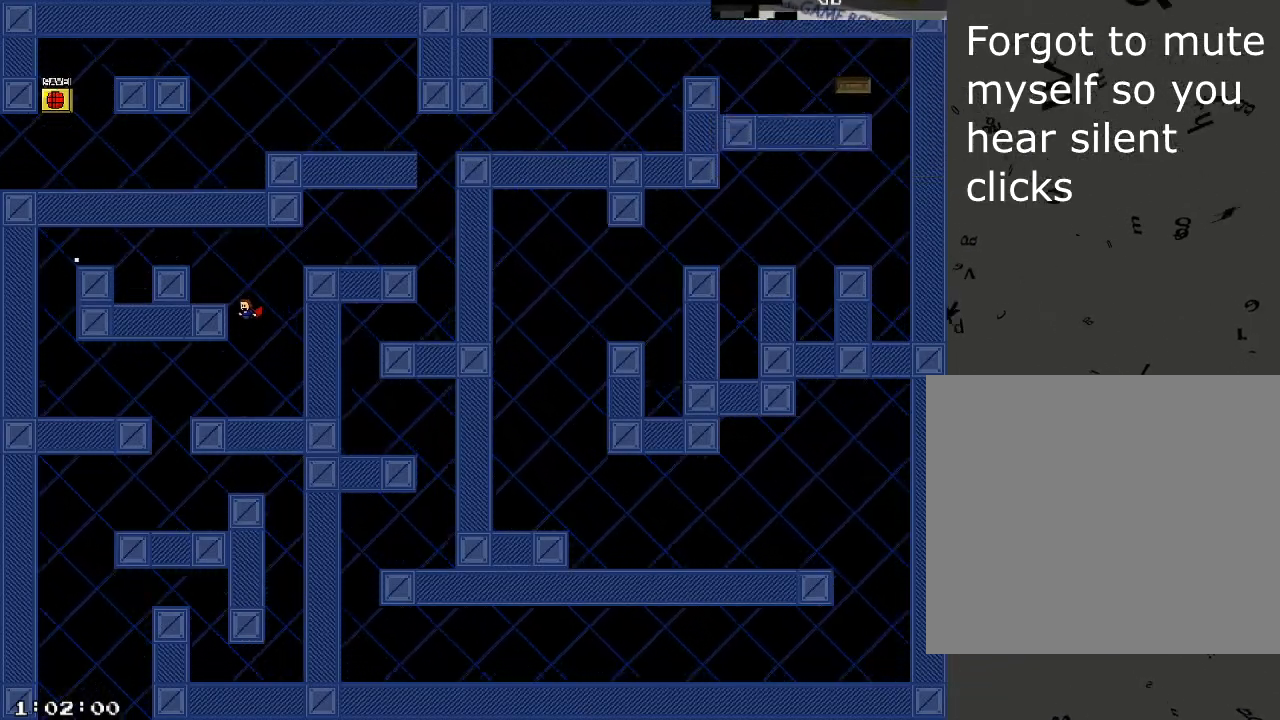
{"keys": ["/", "a"], "events": []}
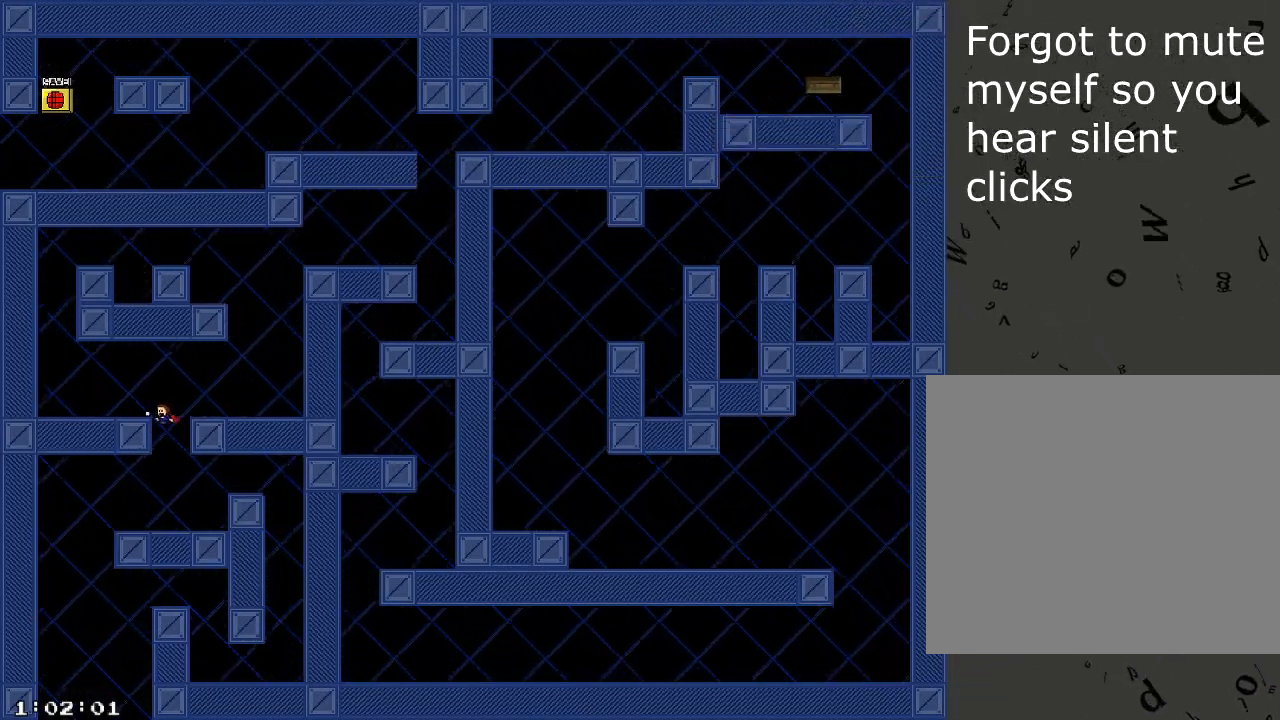
{"keys": ["/", "a"], "events": []}
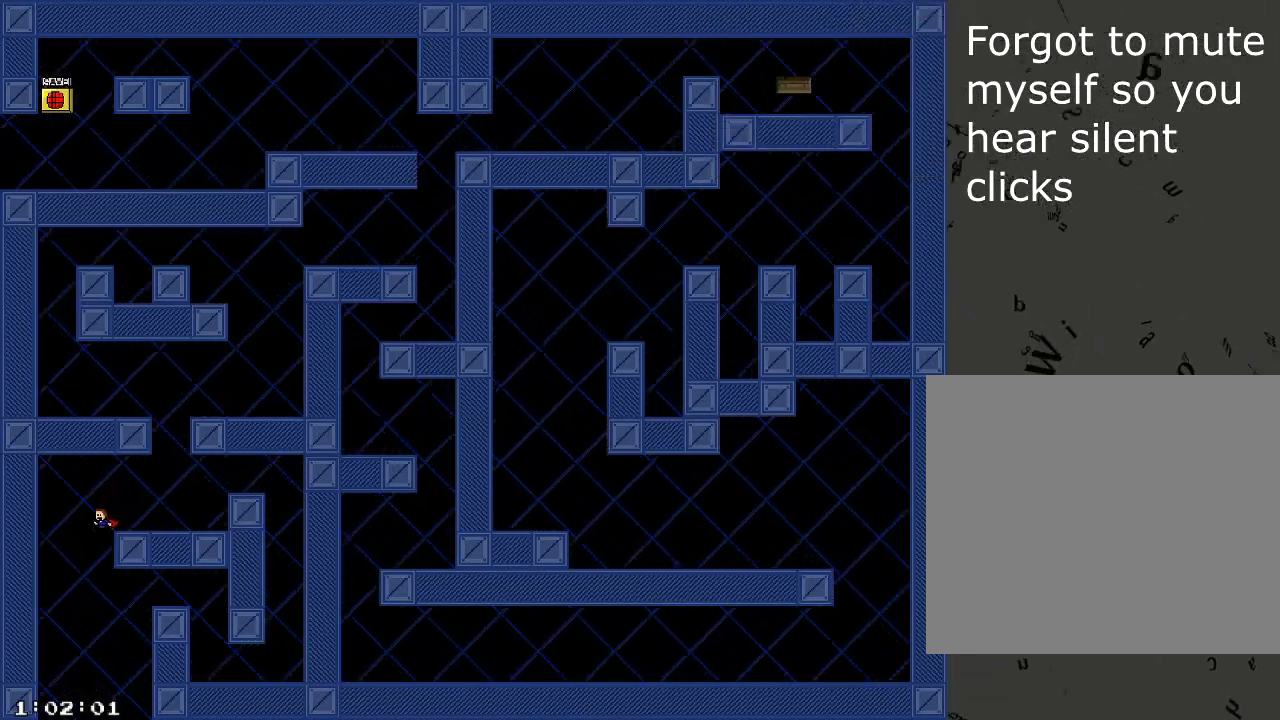
{"keys": ["/"], "events": [[40, "a", "up"]]}
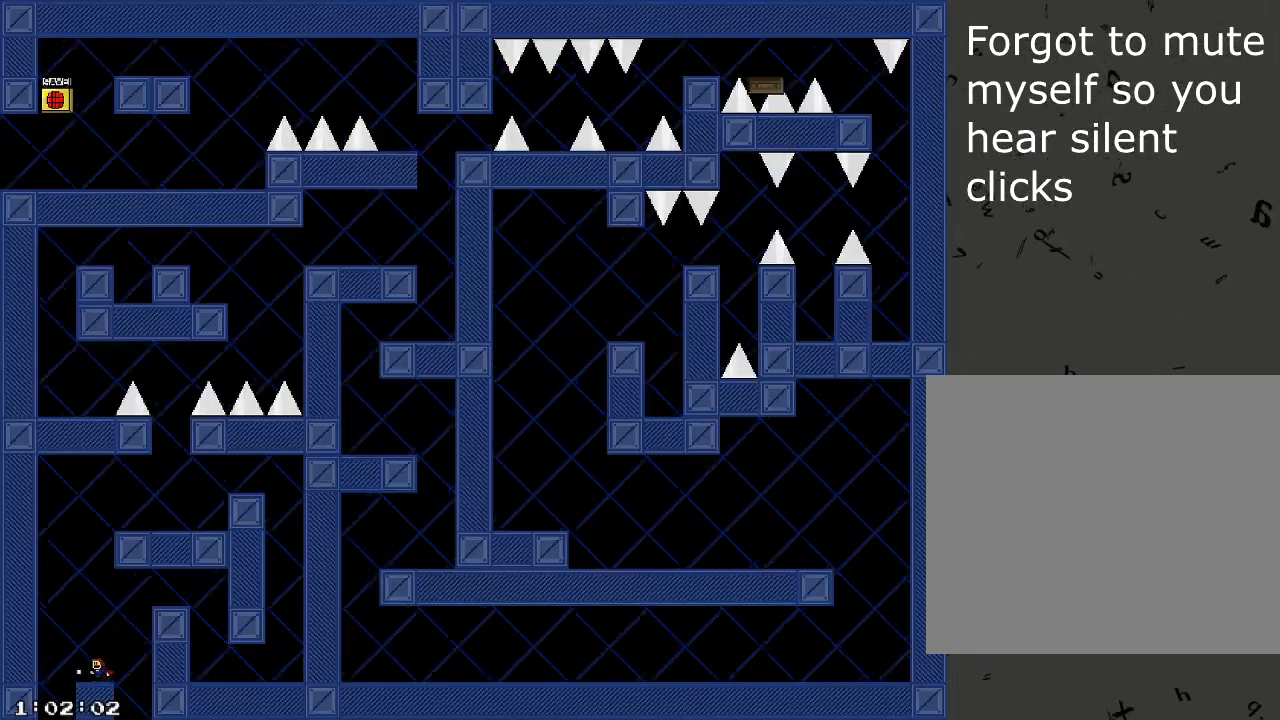
{"keys": ["/", "shift_r"], "events": [[80, "shift_r", "down"], [420, "shift_r", "up"], [480, "shift_r", "down"]]}
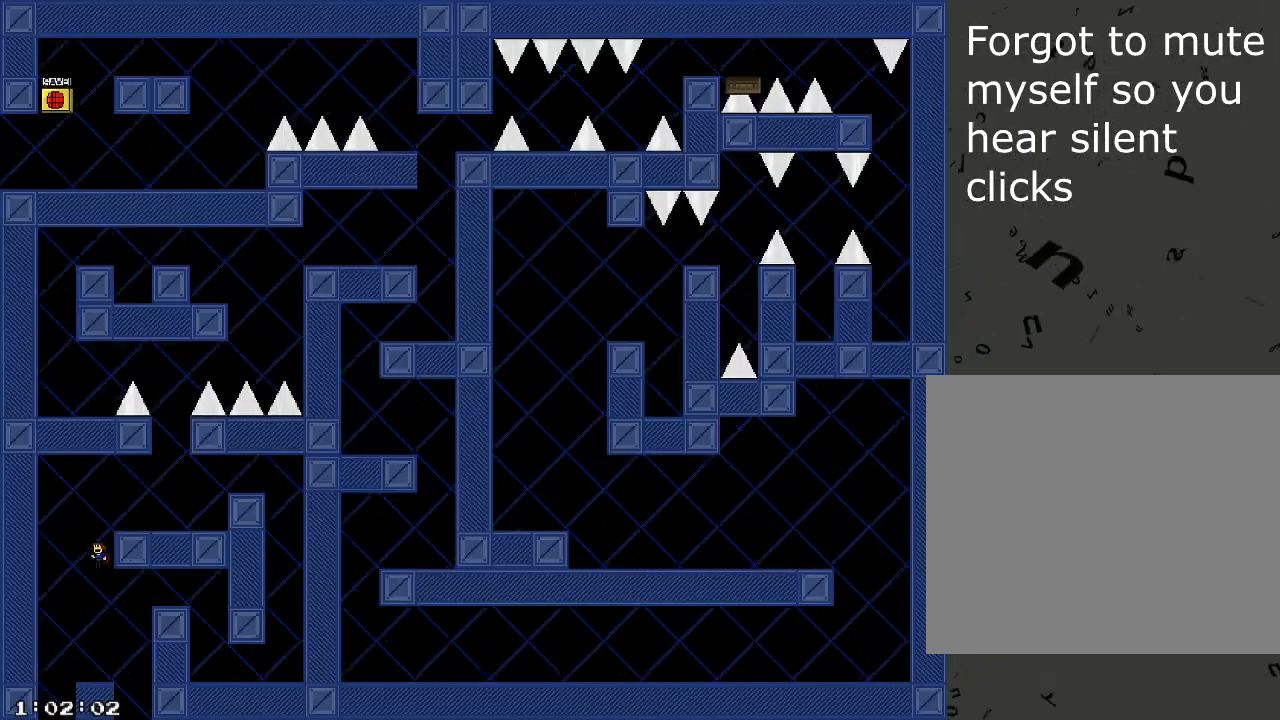
{"keys": ["/", "d"], "events": [[180, "d", "down"], [260, "shift_r", "up"]]}
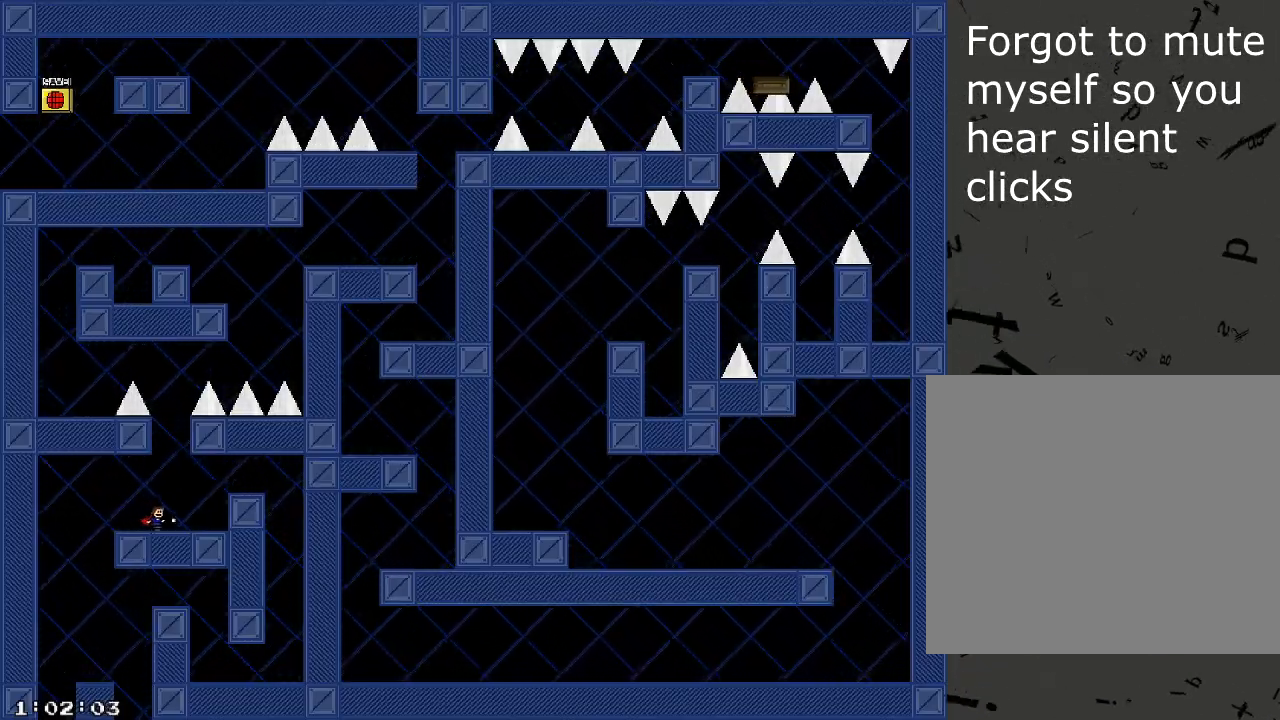
{"keys": ["/", "shift_r"], "events": [[40, "shift_r", "down"], [80, "d", "up"], [340, "shift_r", "up"], [420, "shift_r", "down"]]}
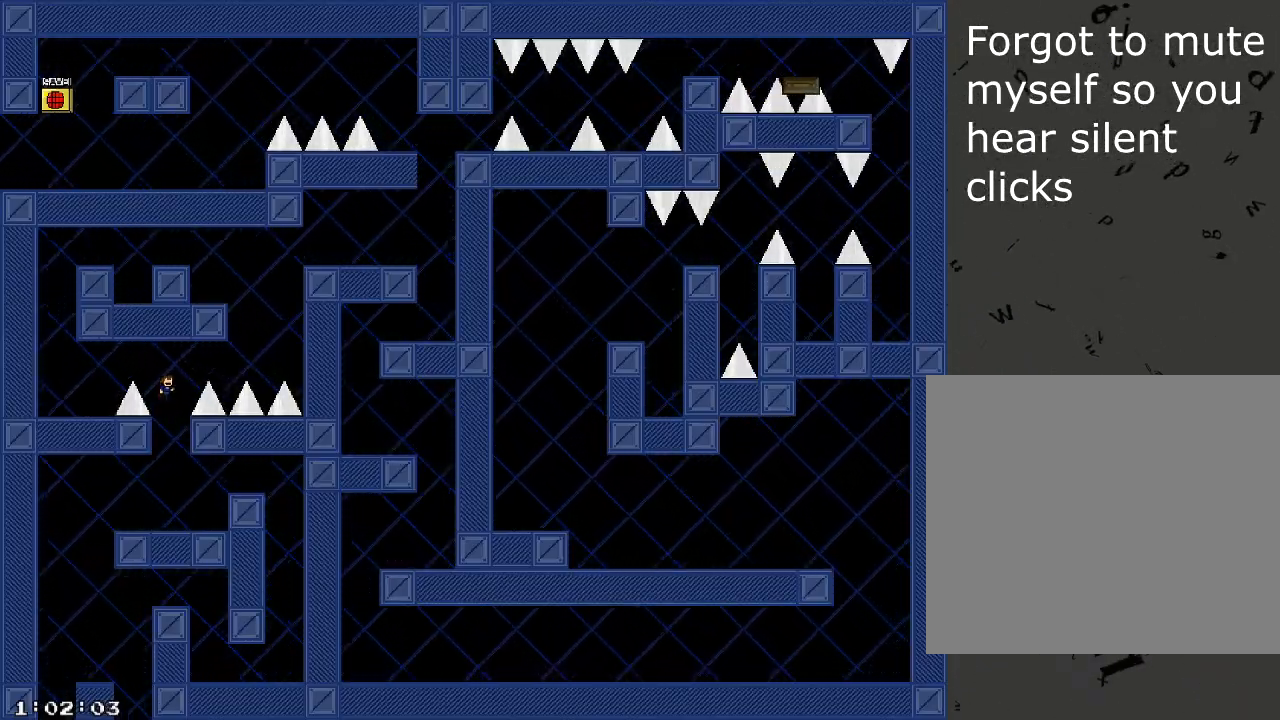
{"keys": ["/", "a"], "events": [[20, "a", "down"], [300, "shift_r", "up"]]}
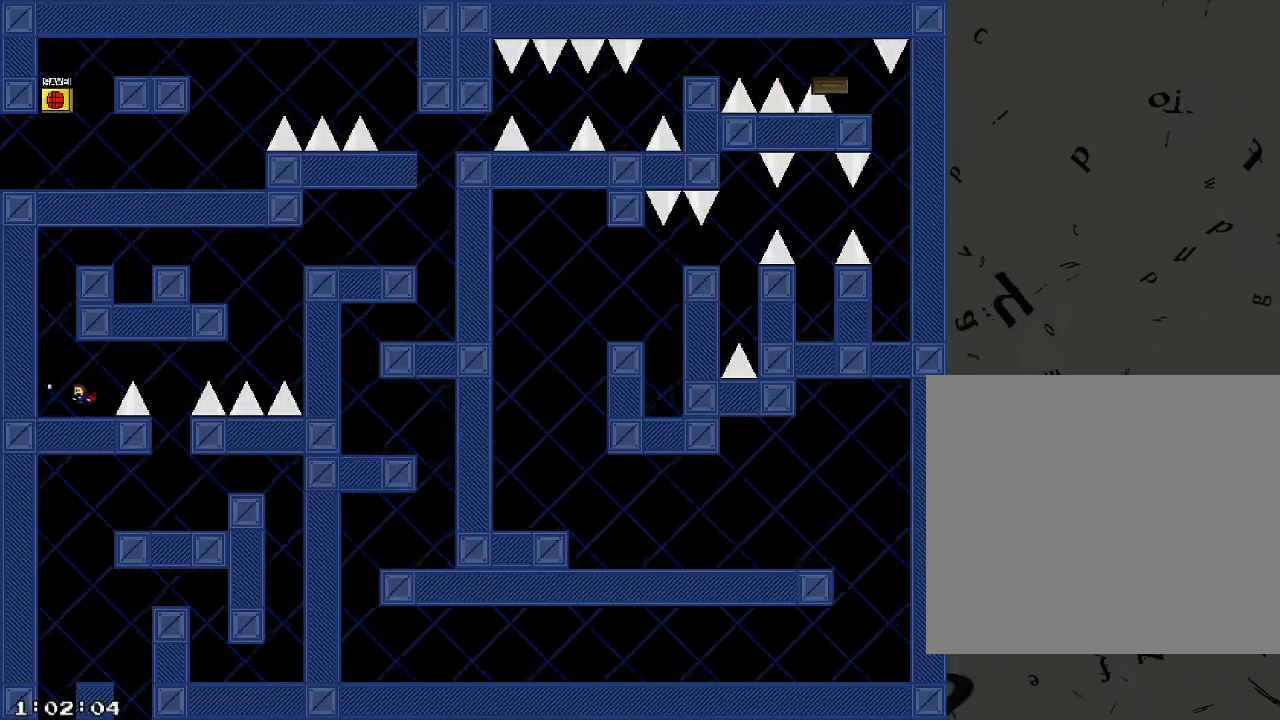
{"keys": ["/", "shift_r"], "events": [[80, "shift_r", "down"], [140, "a", "up"], [380, "shift_r", "up"], [460, "shift_r", "down"]]}
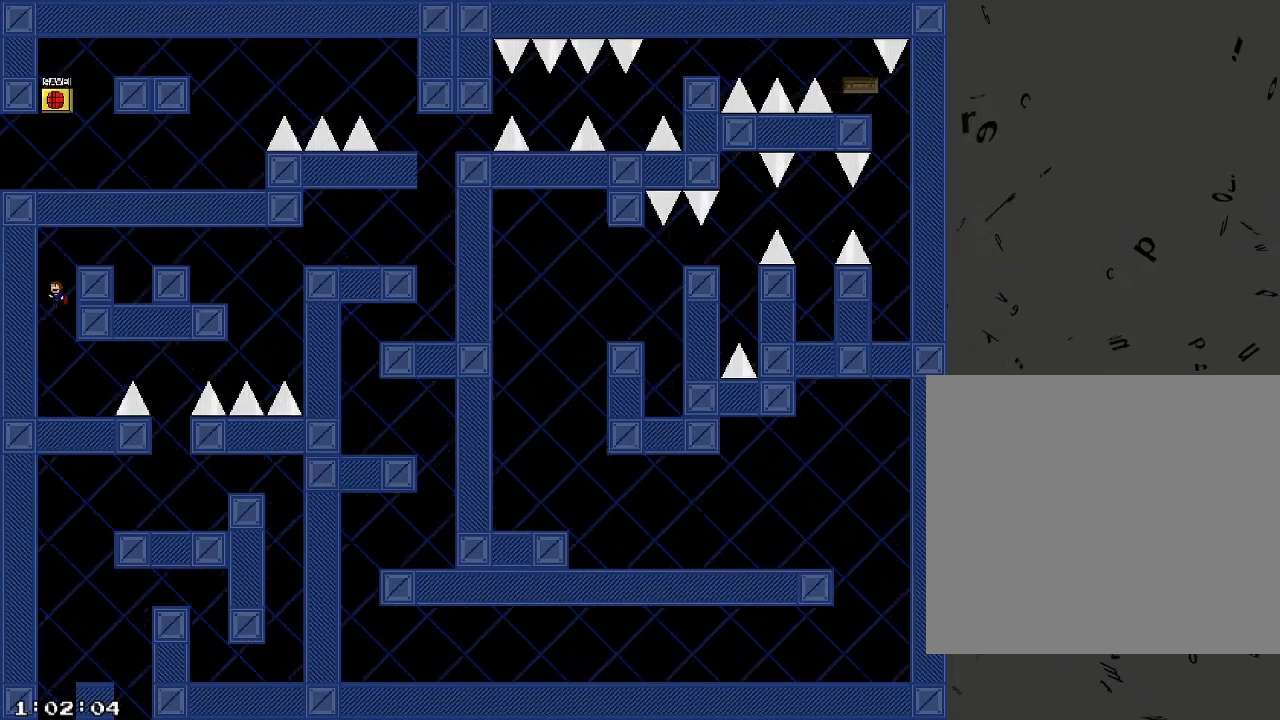
{"keys": ["/", "a"], "events": [[140, "d", "down"], [380, "shift_r", "up"], [420, "a", "down"], [420, "d", "up"]]}
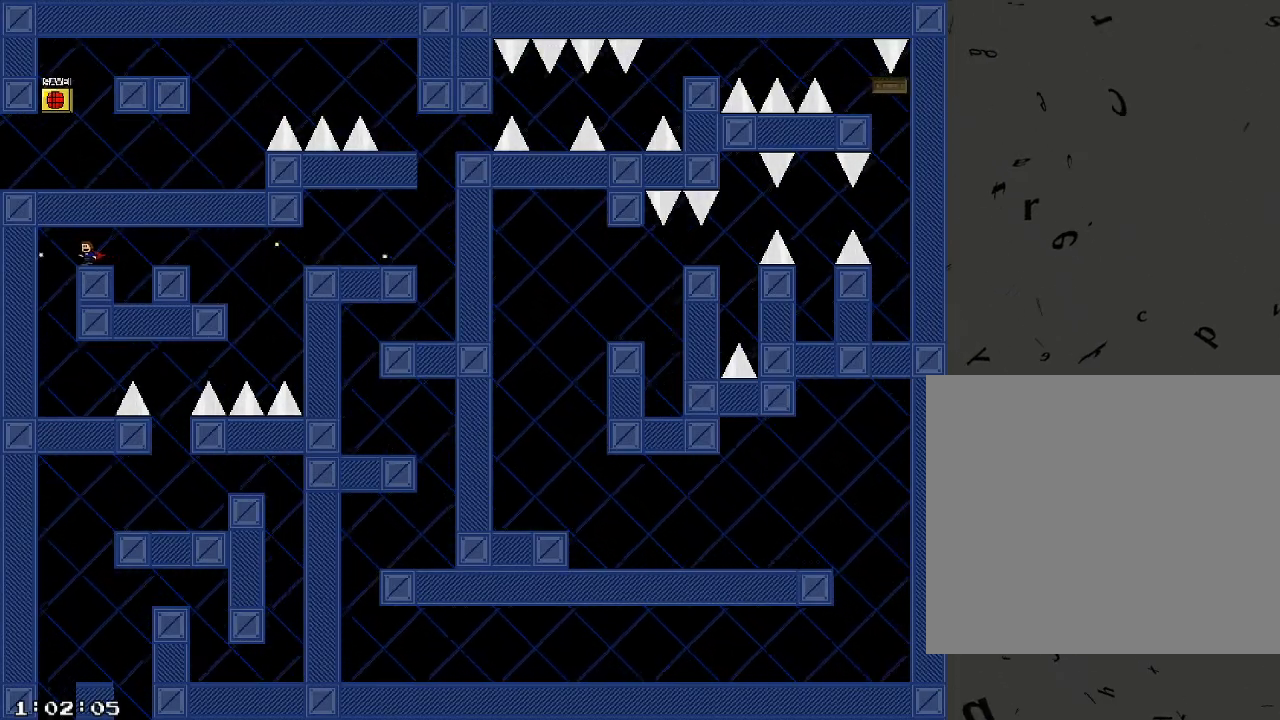
{"keys": ["/", "d"], "events": [[60, "d", "down"], [100, "a", "up"], [260, "a", "down"], [280, "d", "up"], [400, "d", "down"], [420, "a", "up"]]}
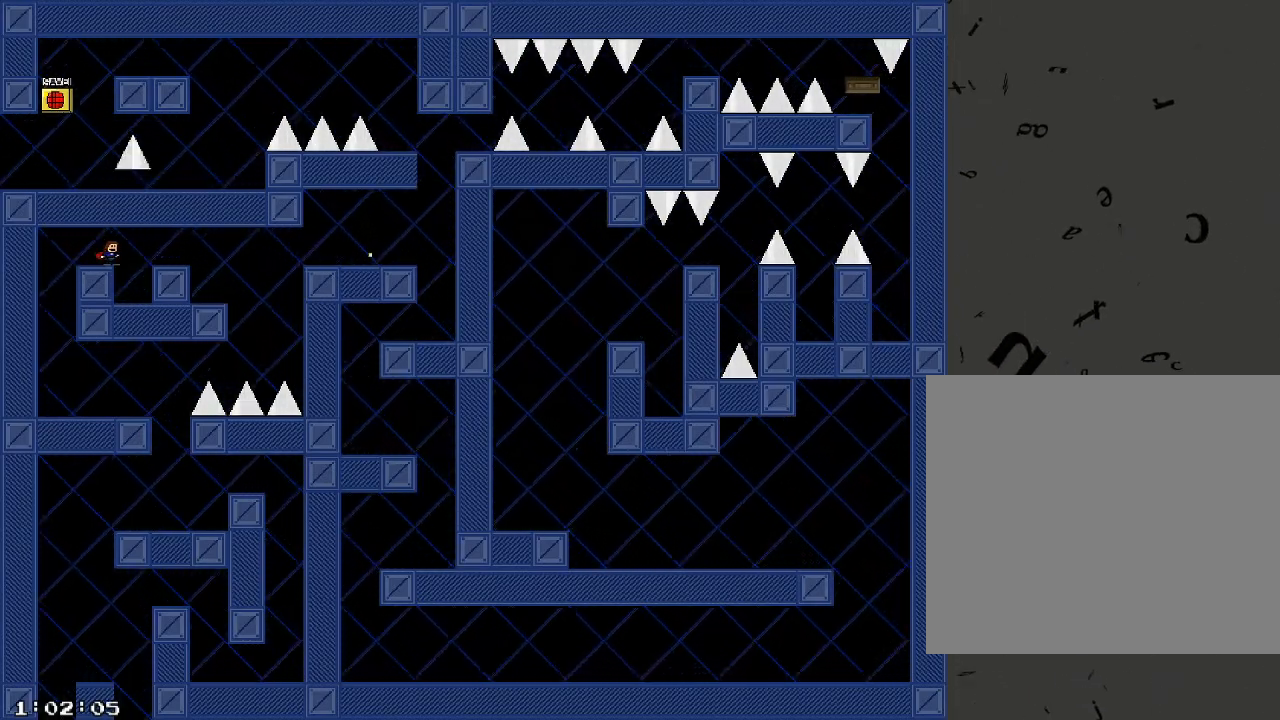
{"keys": ["/", "d"], "events": [[100, "shift_r", "down"], [200, "shift_r", "up"]]}
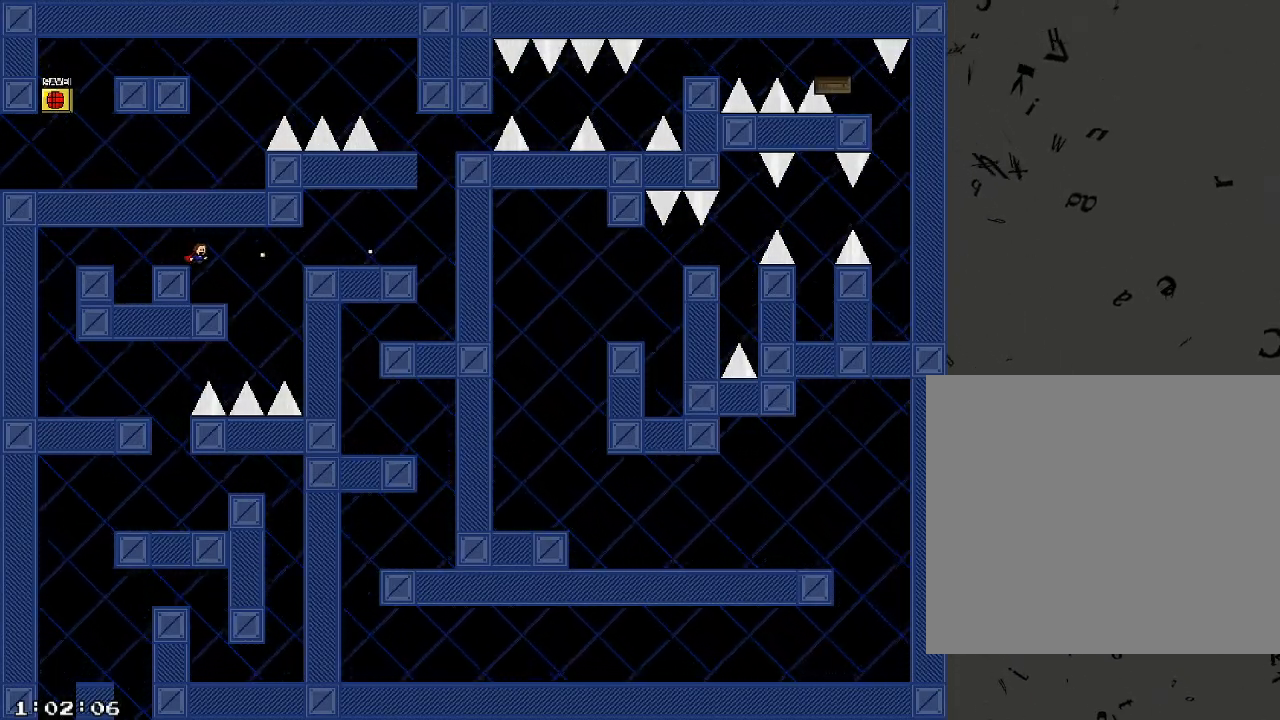
{"keys": ["/", "d"], "events": [[120, "d", "up"], [280, "d", "down"], [280, "shift_r", "down"], [320, "shift_r", "up"]]}
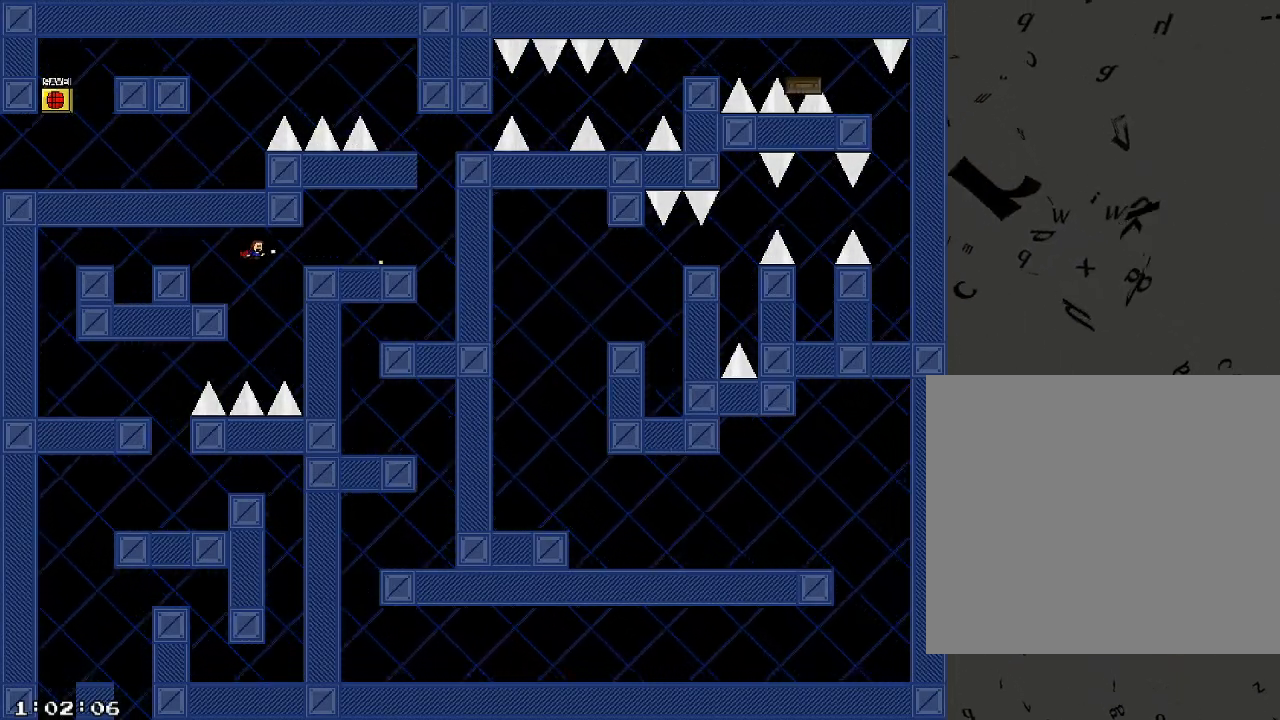
{"keys": ["/", "d"], "events": [[160, "shift_r", "down"], [220, "shift_r", "up"]]}